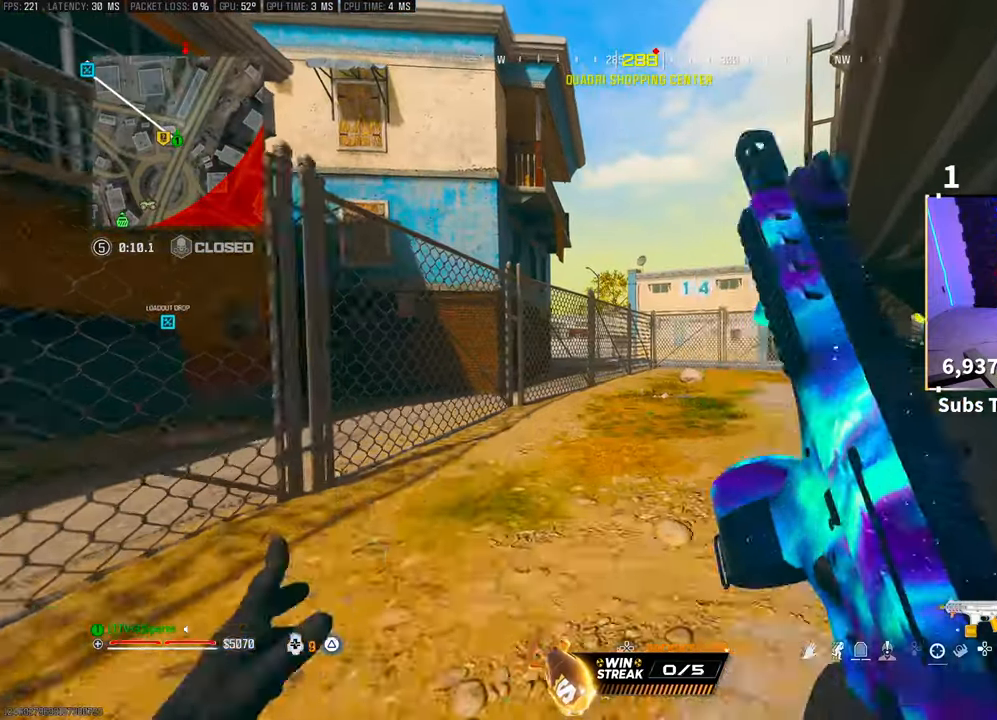
Gameplay with a controller (PlayStation layout); each line is a JSON object with the inputs held at the frame after it. "events" lists button and stick changes between this image and that frame as [ms after this image, input, new state], when the widget could be followed in between.
{"buttons": [], "left_stick": "up", "right_stick": "center", "events": [[83, "L2", "down"], [133, "L2", "up"], [233, "right_stick", "right"], [317, "right_stick", "center"]]}
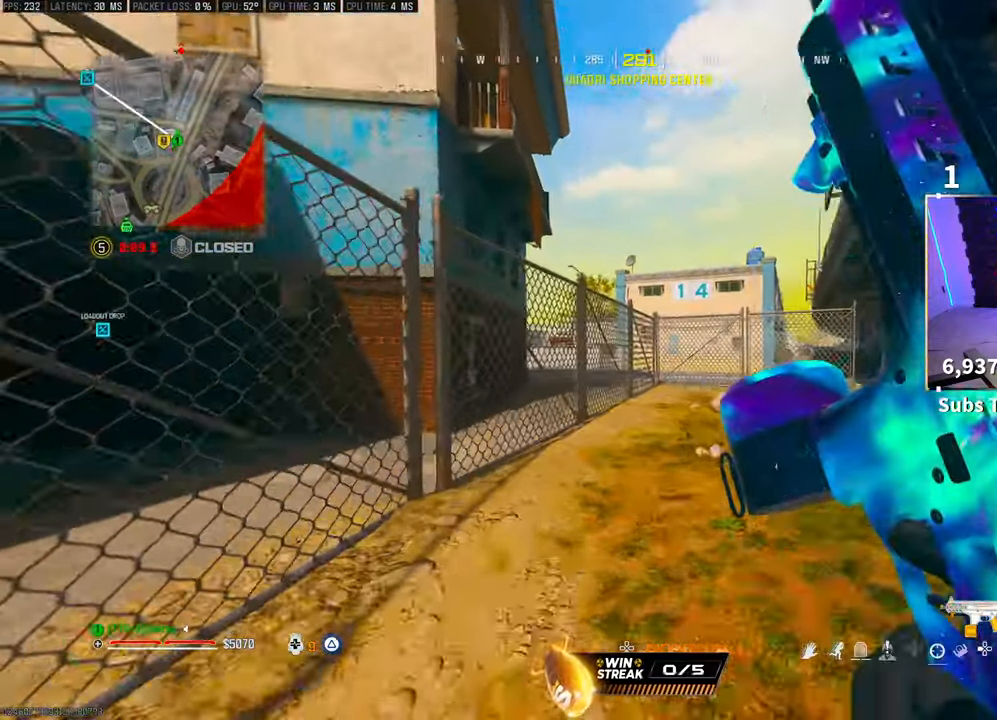
{"buttons": [], "left_stick": "up", "right_stick": "center", "events": [[217, "right_stick", "left"], [333, "right_stick", "up-left"], [367, "CROSS", "down"], [467, "right_stick", "center"], [483, "CROSS", "up"]]}
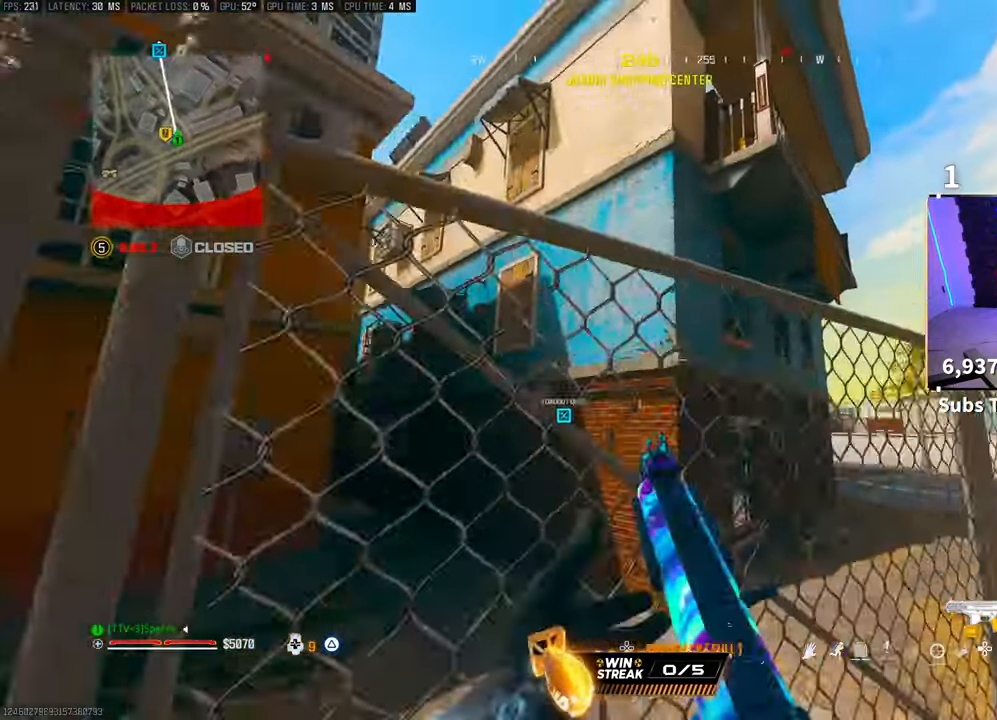
{"buttons": ["CROSS"], "left_stick": "up", "right_stick": "center", "events": [[83, "CROSS", "down"], [117, "L3", "down"], [217, "CROSS", "up"], [217, "L3", "up"], [267, "CROSS", "down"], [283, "L3", "down"], [383, "L3", "up"], [417, "CROSS", "up"], [467, "CROSS", "down"]]}
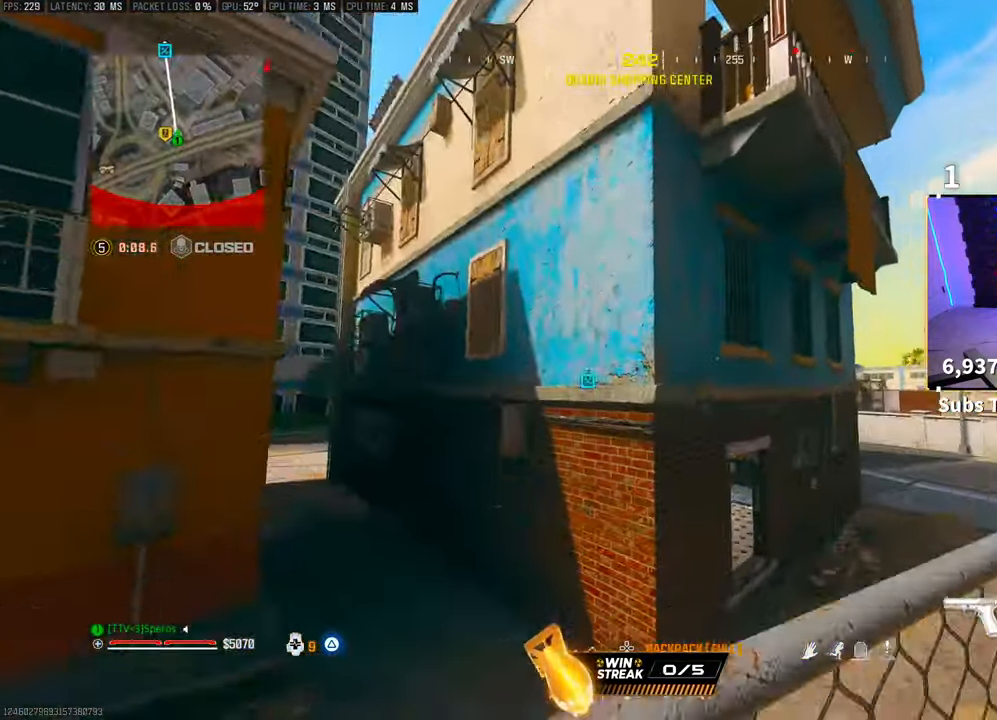
{"buttons": [], "left_stick": "up", "right_stick": "center", "events": [[33, "left_stick", "center"], [117, "CROSS", "up"], [267, "left_stick", "up"], [267, "right_stick", "down-right"], [467, "right_stick", "center"]]}
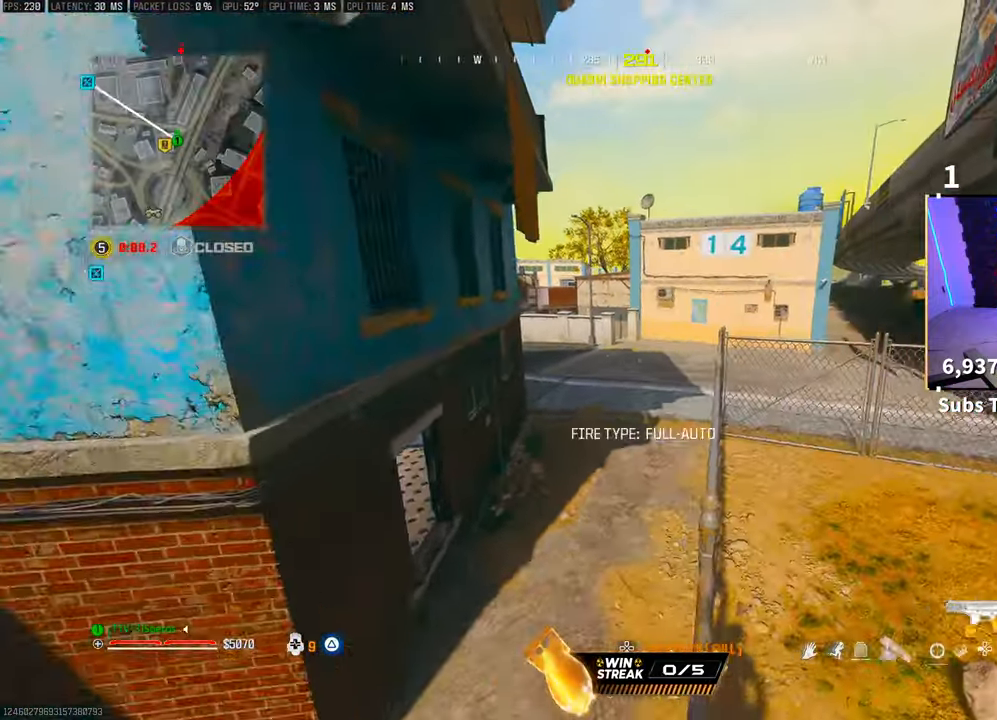
{"buttons": [], "left_stick": "up", "right_stick": "center", "events": [[17, "L3", "down"], [67, "TRIANGLE", "down"], [83, "L3", "up"], [133, "TRIANGLE", "up"], [183, "L3", "down"], [217, "TRIANGLE", "down"], [267, "L3", "up"], [267, "TRIANGLE", "up"], [333, "L3", "down"], [367, "TRIANGLE", "down"], [417, "TRIANGLE", "up"], [433, "L3", "up"]]}
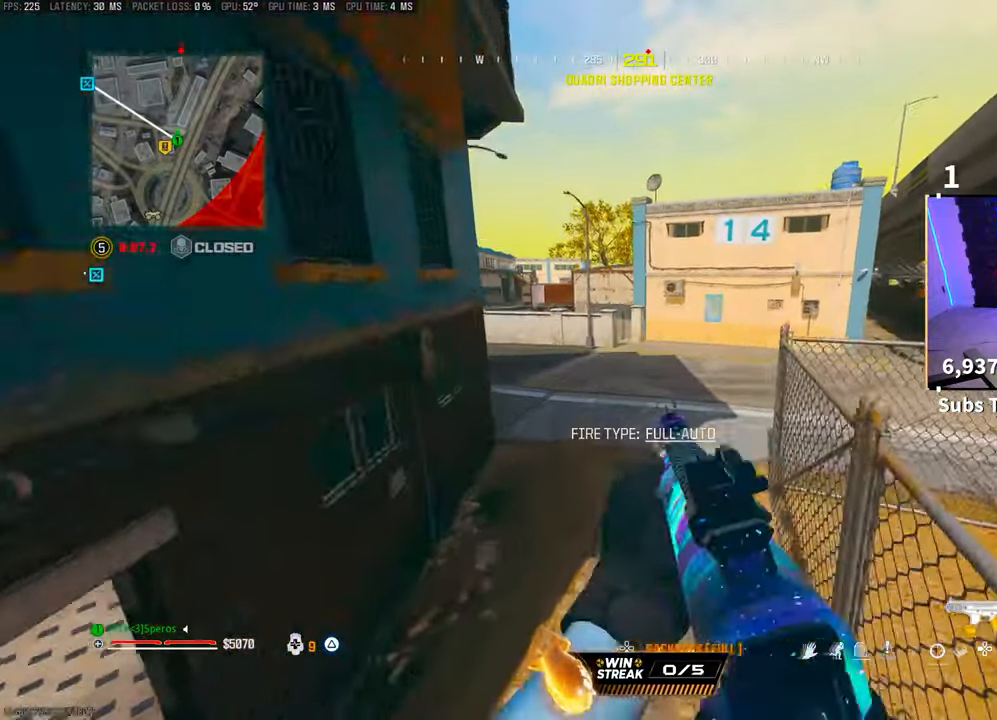
{"buttons": [], "left_stick": "up", "right_stick": "center", "events": [[17, "L3", "down"], [17, "TRIANGLE", "down"], [67, "TRIANGLE", "up"], [117, "L3", "up"], [133, "TRIANGLE", "down"], [183, "L3", "down"], [183, "TRIANGLE", "up"], [267, "L3", "up"], [367, "L3", "down"], [467, "L3", "up"]]}
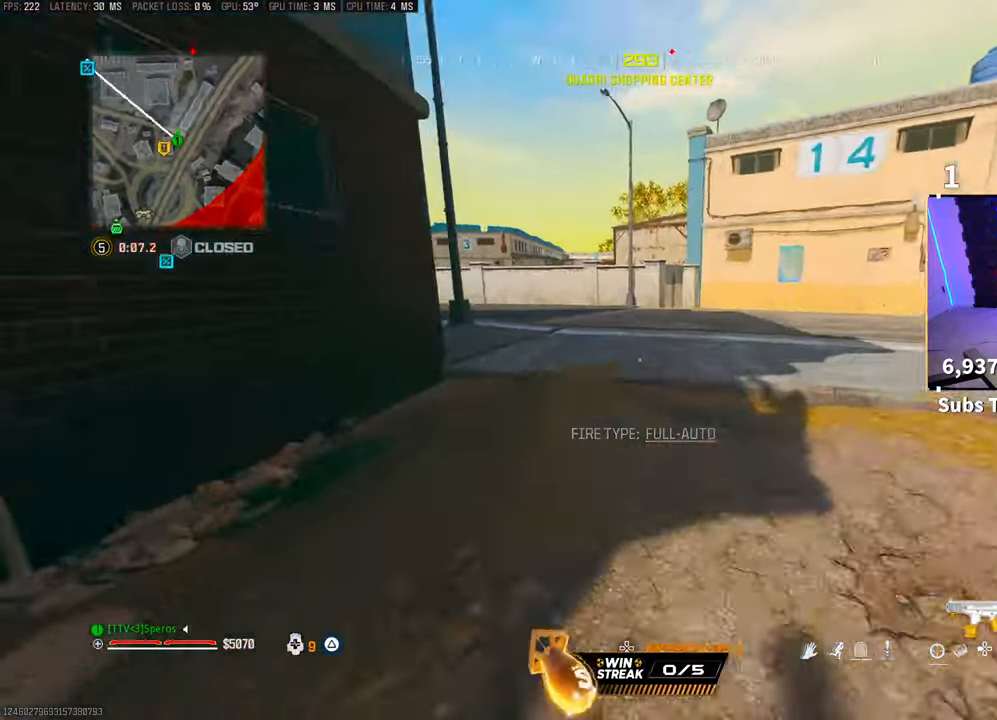
{"buttons": ["CROSS"], "left_stick": "up", "right_stick": "center", "events": [[167, "R3", "down"], [317, "R3", "up"], [367, "R3", "down"], [467, "CROSS", "down"], [483, "R3", "up"]]}
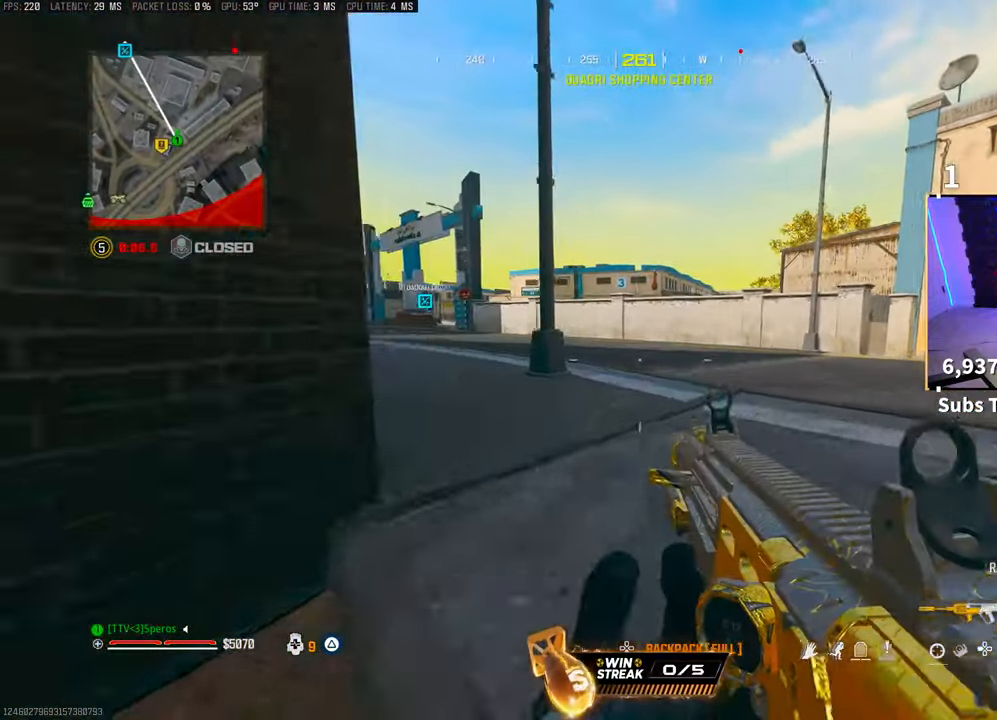
{"buttons": ["CROSS"], "left_stick": "up-right", "right_stick": "center", "events": [[67, "CROSS", "up"], [133, "right_stick", "left"], [217, "L3", "down"], [317, "L3", "up"], [317, "left_stick", "up-right"], [317, "right_stick", "center"], [367, "CROSS", "down"], [383, "TRIANGLE", "down"], [467, "TRIANGLE", "up"]]}
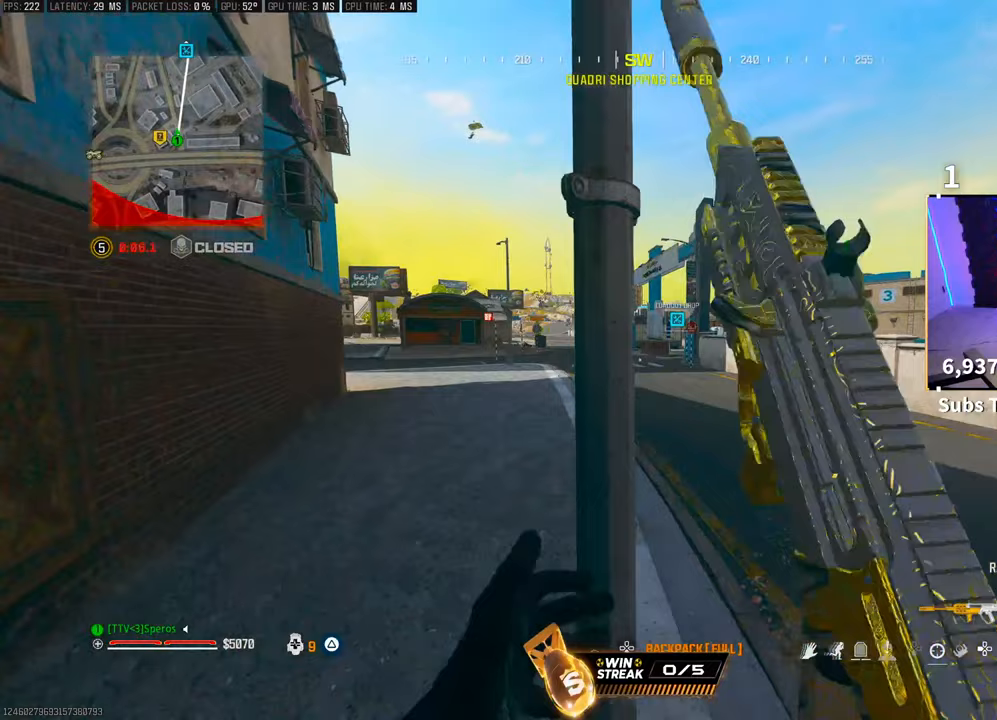
{"buttons": [], "left_stick": "up", "right_stick": "center", "events": [[17, "CROSS", "up"], [117, "right_stick", "left"], [133, "left_stick", "up"], [183, "right_stick", "center"], [217, "L3", "down"], [267, "TRIANGLE", "down"], [317, "L3", "up"], [333, "TRIANGLE", "up"], [417, "L3", "down"], [417, "TRIANGLE", "down"], [467, "L3", "up"], [467, "TRIANGLE", "up"]]}
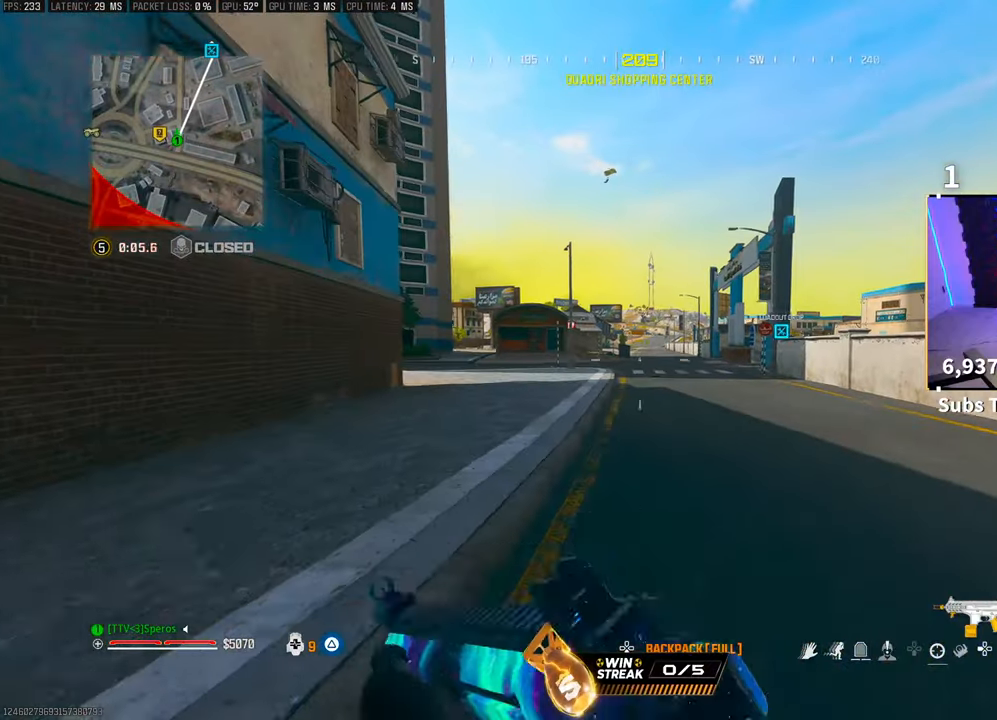
{"buttons": ["CROSS", "R3"], "left_stick": "up", "right_stick": "center", "events": [[67, "L3", "down"], [167, "L3", "up"], [267, "R3", "down"], [383, "R3", "up"], [433, "R3", "down"], [483, "CROSS", "down"]]}
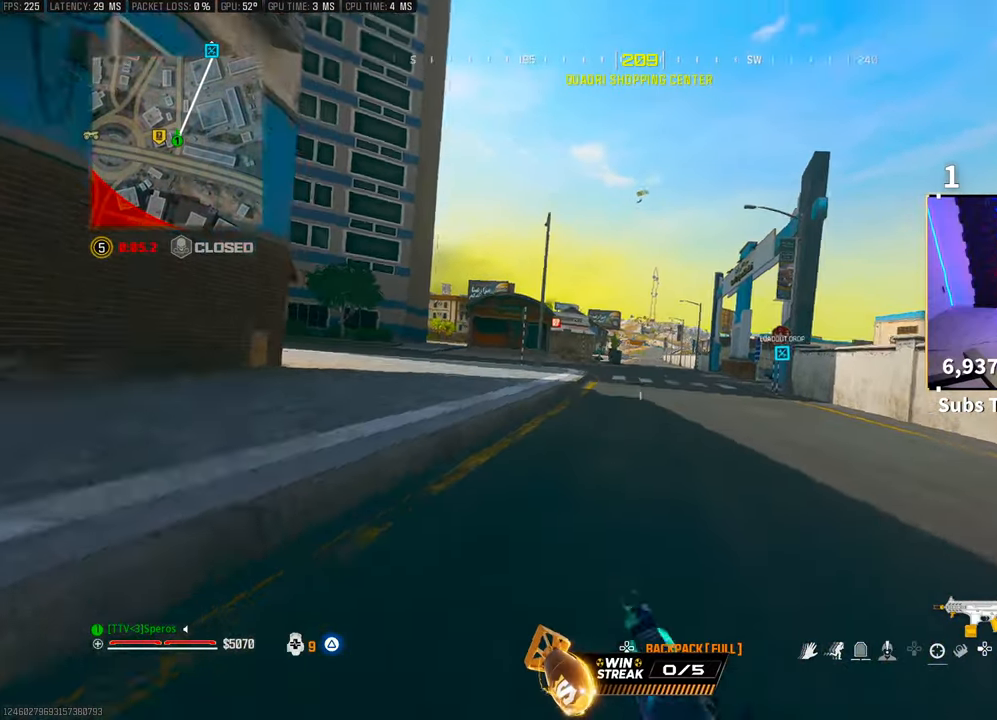
{"buttons": [], "left_stick": "up", "right_stick": "center", "events": [[67, "R3", "up"], [67, "right_stick", "up"], [117, "CROSS", "up"], [133, "right_stick", "center"], [283, "TRIANGLE", "down"], [317, "L3", "down"], [333, "TRIANGLE", "up"], [417, "L3", "up"]]}
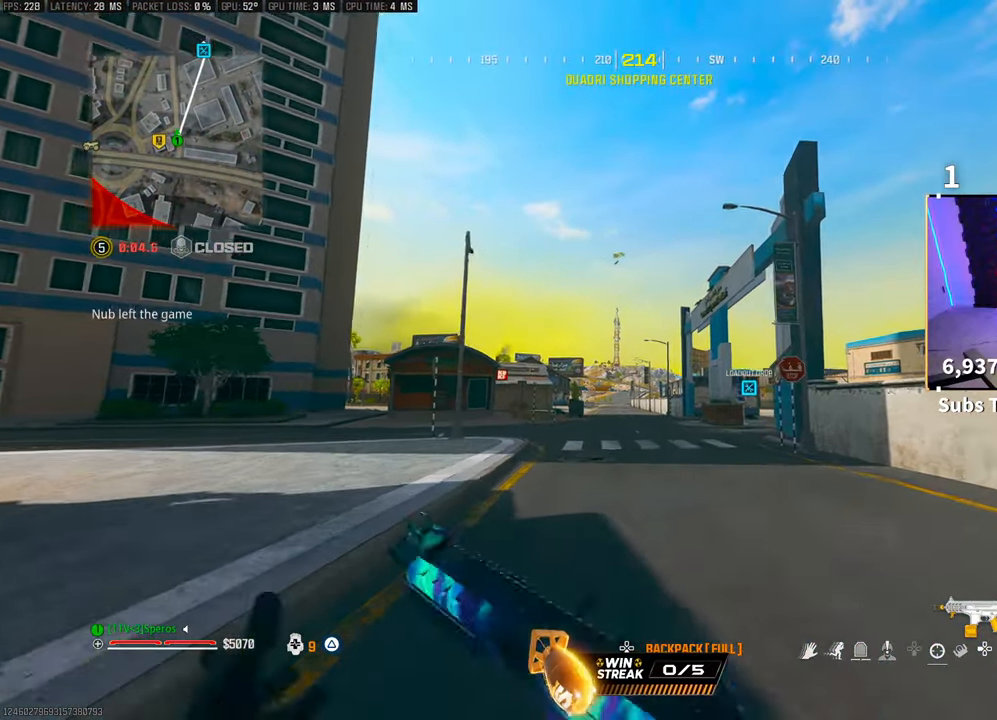
{"buttons": ["L2"], "left_stick": "up-left", "right_stick": "center", "events": [[17, "R3", "down"], [117, "R3", "up"], [117, "right_stick", "up"], [167, "R3", "down"], [217, "CROSS", "down"], [217, "L2", "down"], [233, "left_stick", "up-left"], [233, "right_stick", "center"], [283, "R3", "up"], [333, "CROSS", "up"]]}
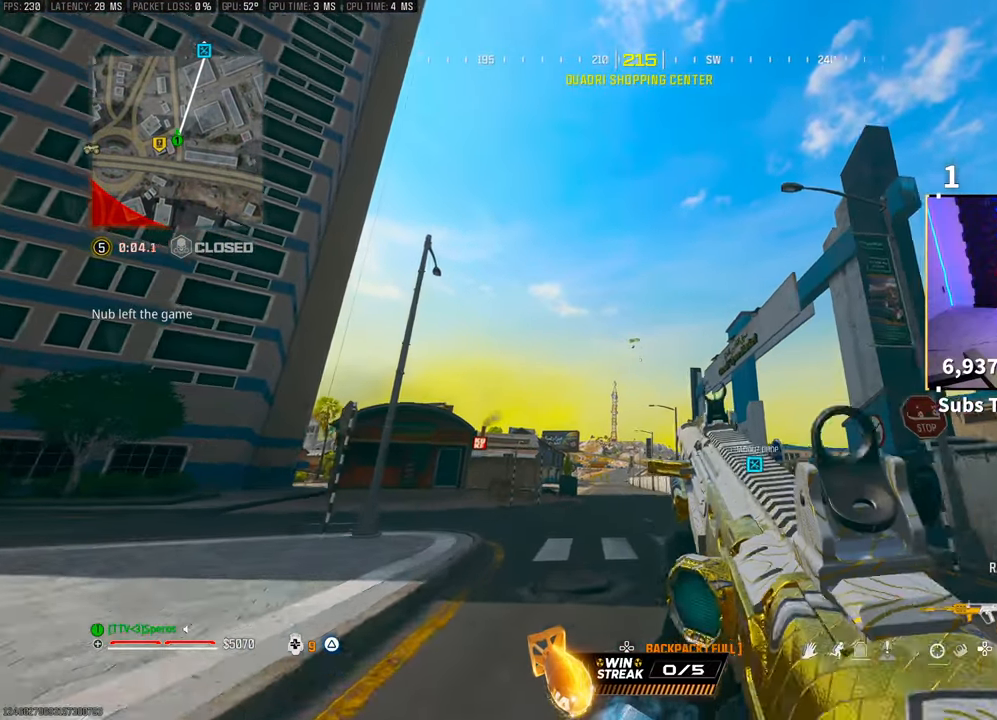
{"buttons": ["L2", "R2"], "left_stick": "up-left", "right_stick": "center", "events": [[467, "R2", "down"]]}
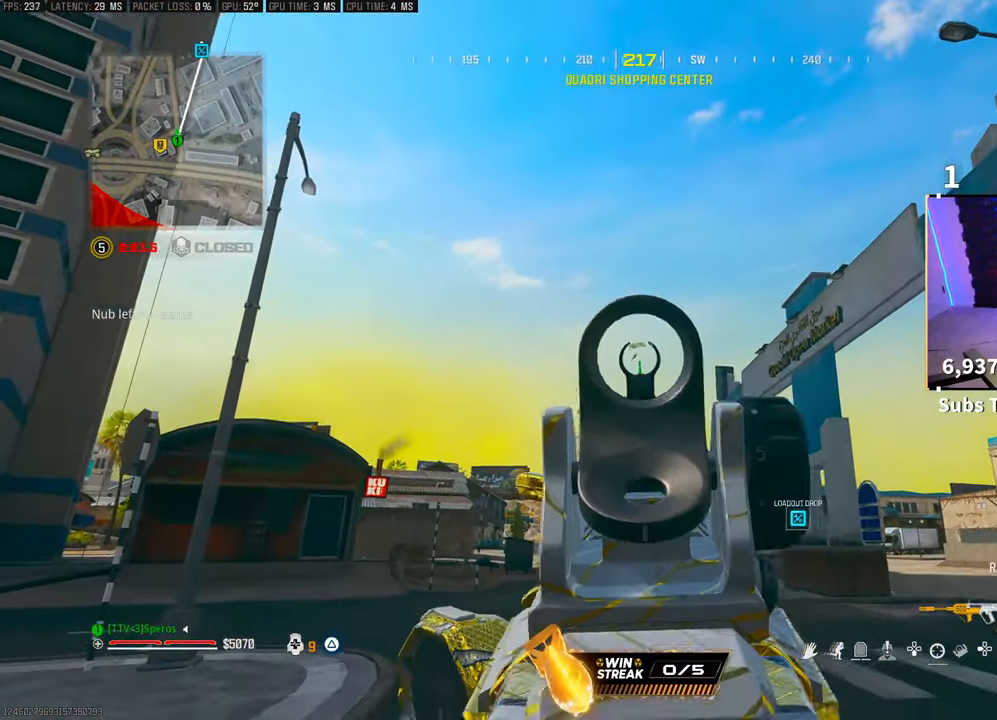
{"buttons": ["L2", "R2"], "left_stick": "center", "right_stick": "down", "events": [[33, "right_stick", "down-right"], [117, "left_stick", "center"], [133, "right_stick", "down"]]}
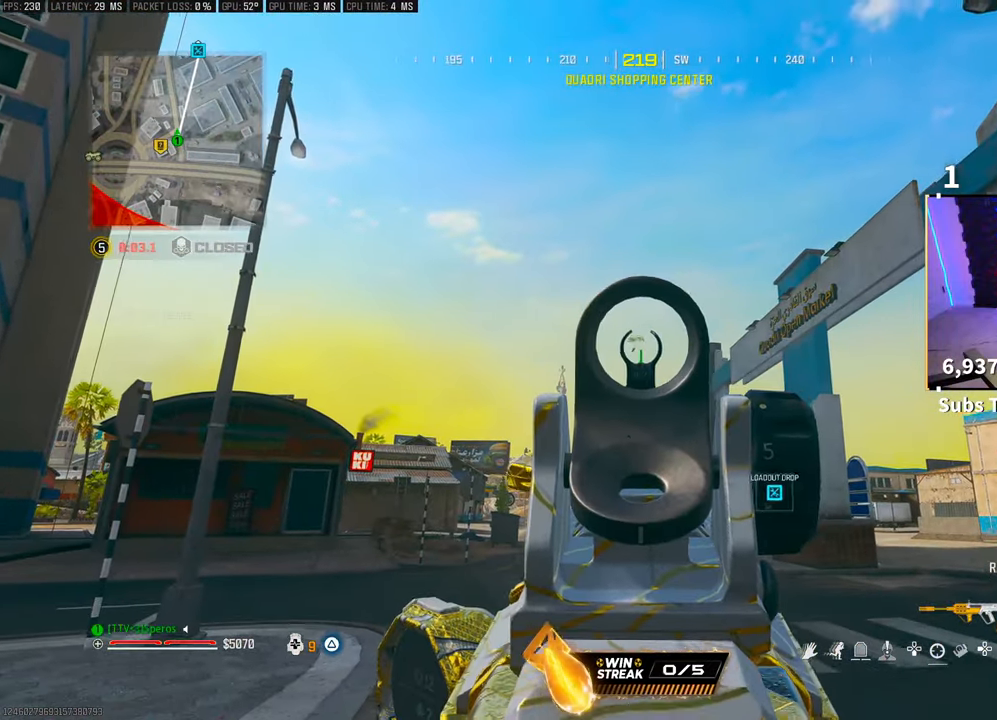
{"buttons": ["L2", "R2"], "left_stick": "center", "right_stick": "center", "events": [[17, "right_stick", "center"]]}
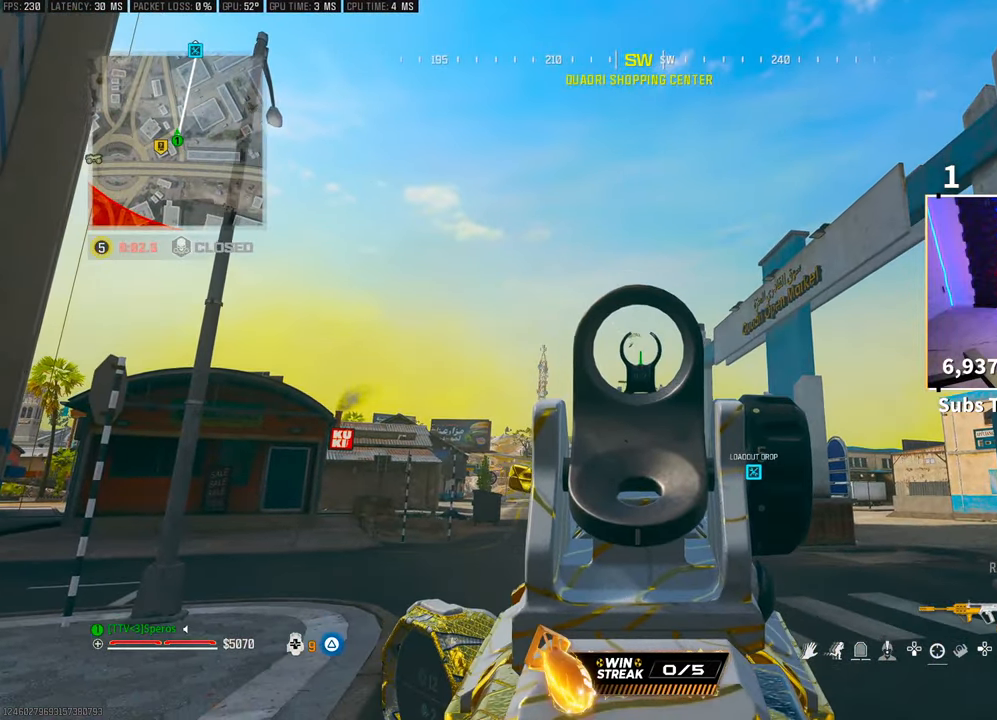
{"buttons": ["L2", "R2"], "left_stick": "center", "right_stick": "center", "events": []}
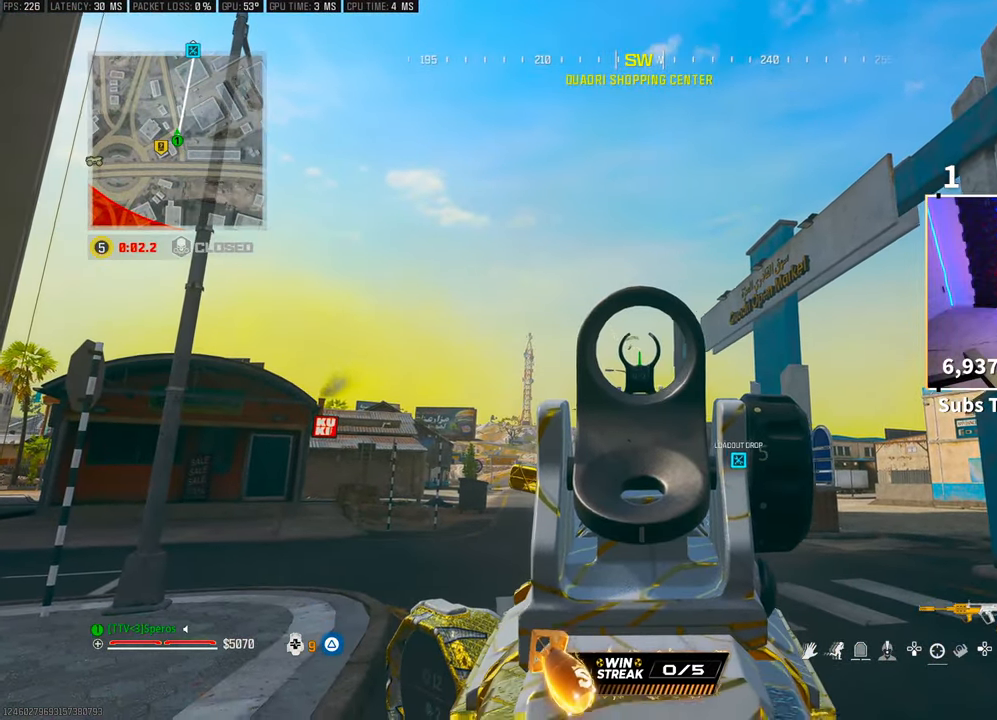
{"buttons": ["L2", "R2"], "left_stick": "center", "right_stick": "center", "events": []}
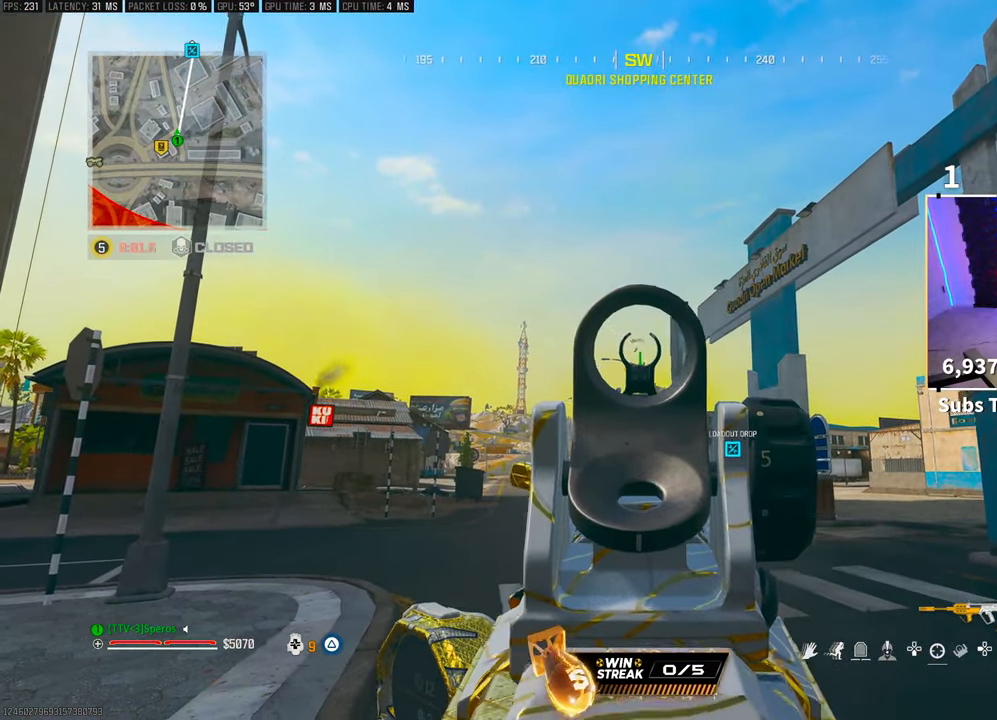
{"buttons": ["L2", "R2"], "left_stick": "center", "right_stick": "center", "events": []}
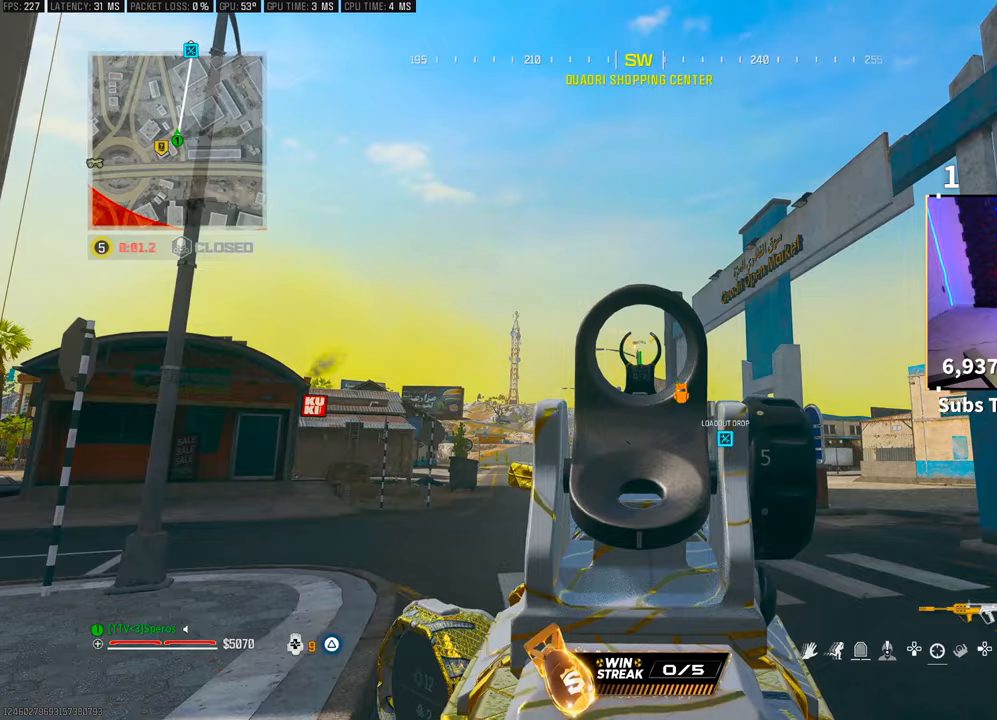
{"buttons": ["L2", "R2"], "left_stick": "center", "right_stick": "center", "events": []}
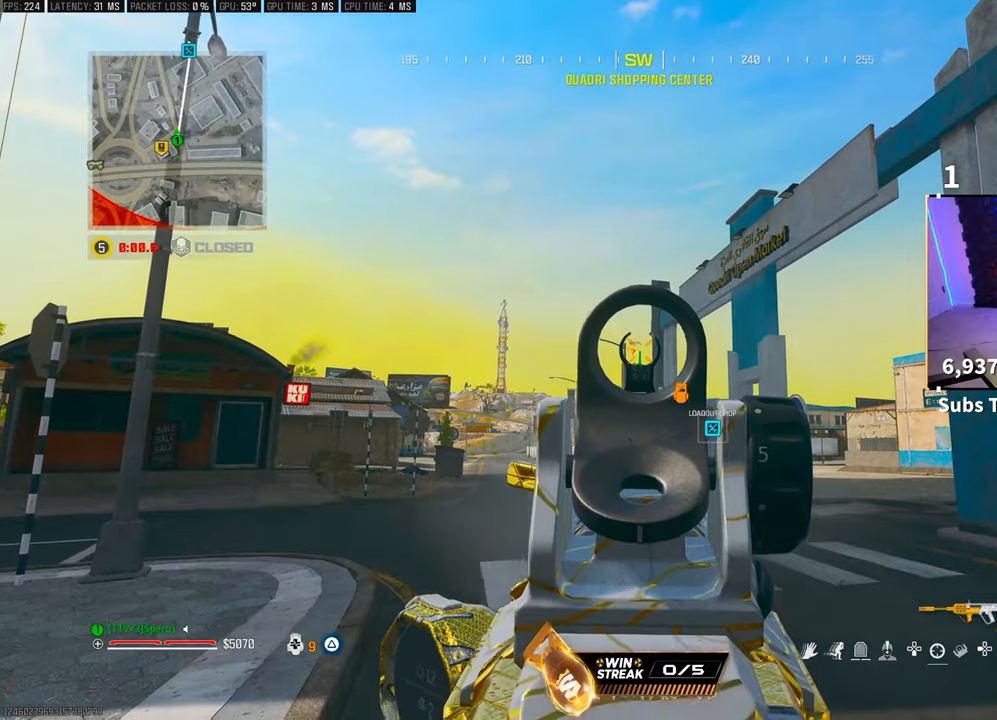
{"buttons": ["L2", "R2"], "left_stick": "left", "right_stick": "center", "events": [[33, "left_stick", "left"], [133, "left_stick", "center"], [383, "left_stick", "left"]]}
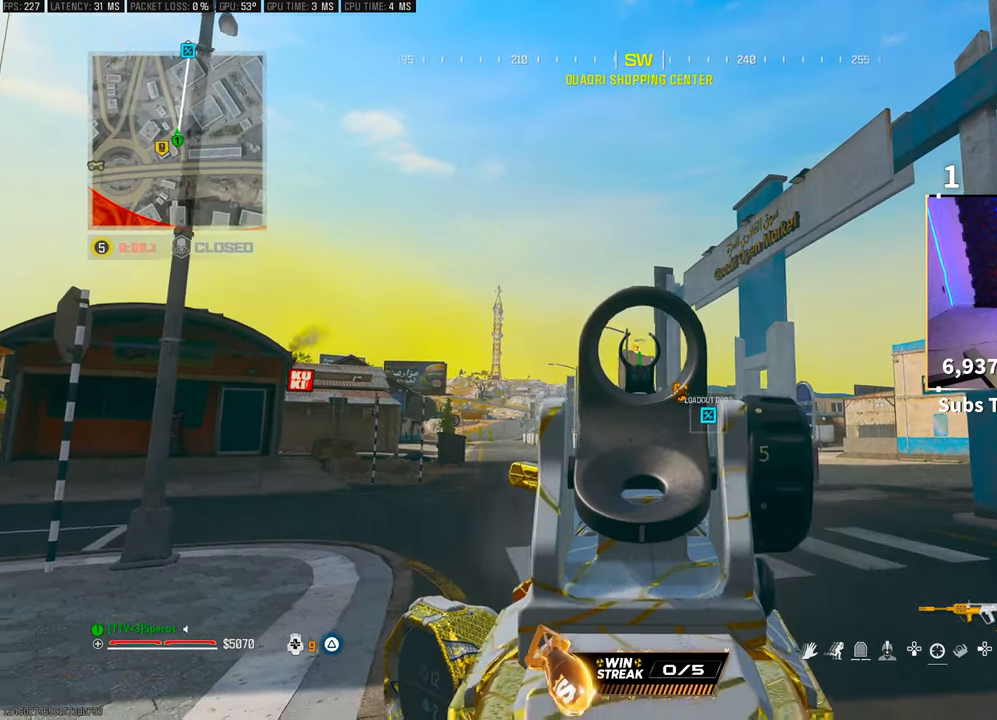
{"buttons": ["L2", "R2"], "left_stick": "left", "right_stick": "center", "events": [[117, "left_stick", "center"], [367, "left_stick", "left"]]}
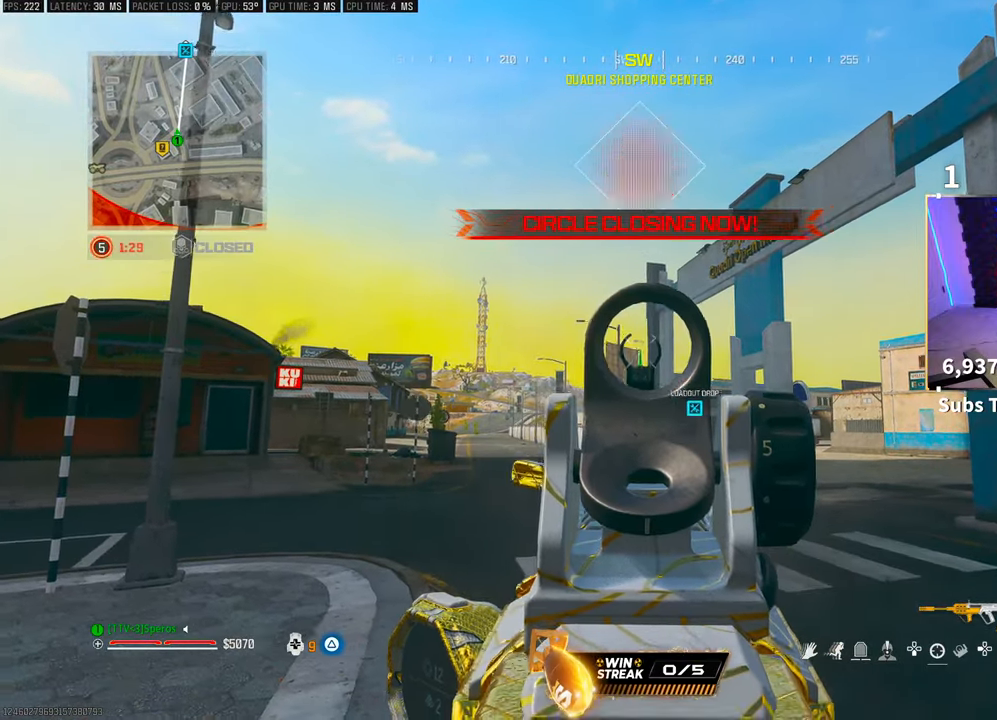
{"buttons": ["L2", "R2"], "left_stick": "left", "right_stick": "center", "events": [[317, "left_stick", "center"], [417, "left_stick", "left"]]}
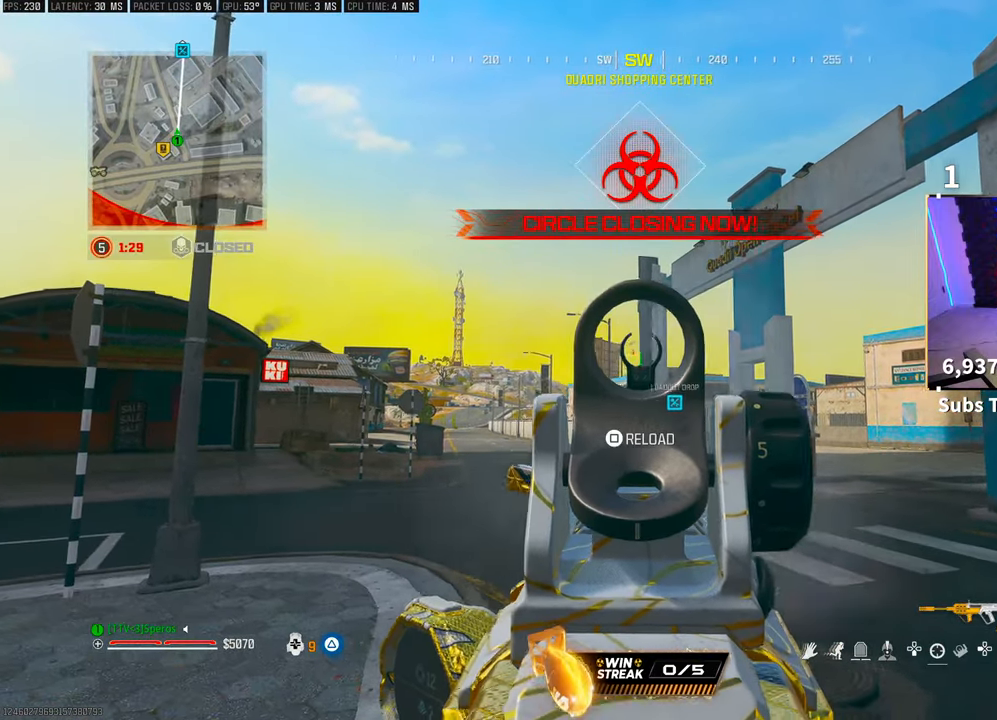
{"buttons": ["SQUARE", "R2"], "left_stick": "up-left", "right_stick": "center", "events": [[417, "SQUARE", "down"], [417, "left_stick", "up-left"], [483, "L2", "up"]]}
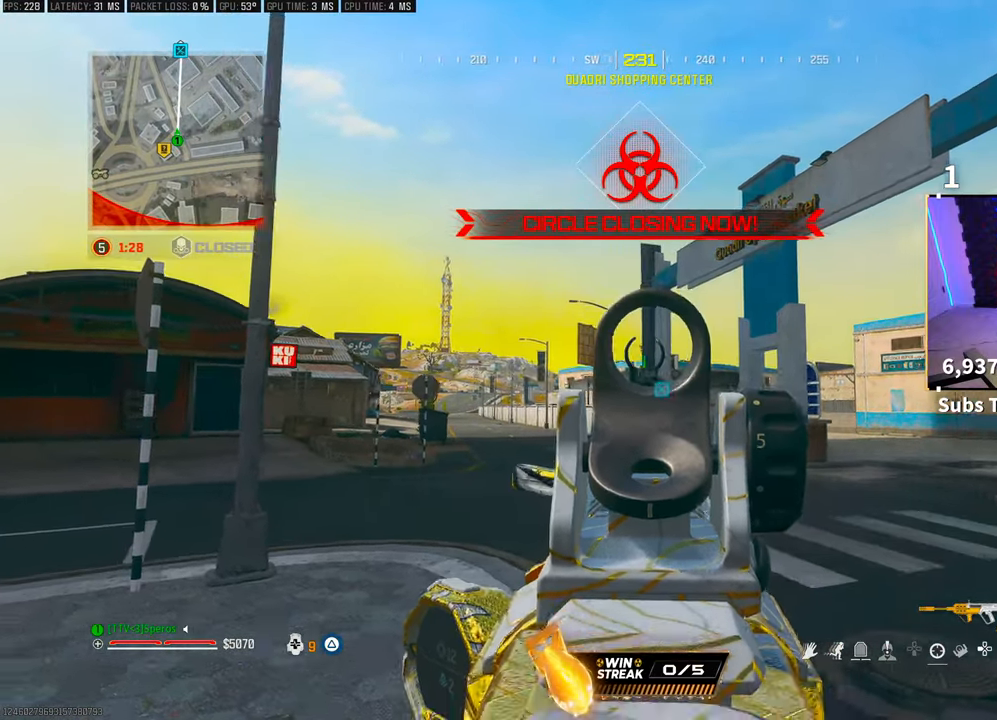
{"buttons": ["R3"], "left_stick": "up", "right_stick": "center", "events": [[33, "R2", "up"], [67, "SQUARE", "up"], [67, "left_stick", "up"], [117, "right_stick", "down"], [133, "L3", "down"], [167, "right_stick", "left"], [267, "L3", "up"], [317, "right_stick", "center"], [367, "R3", "down"]]}
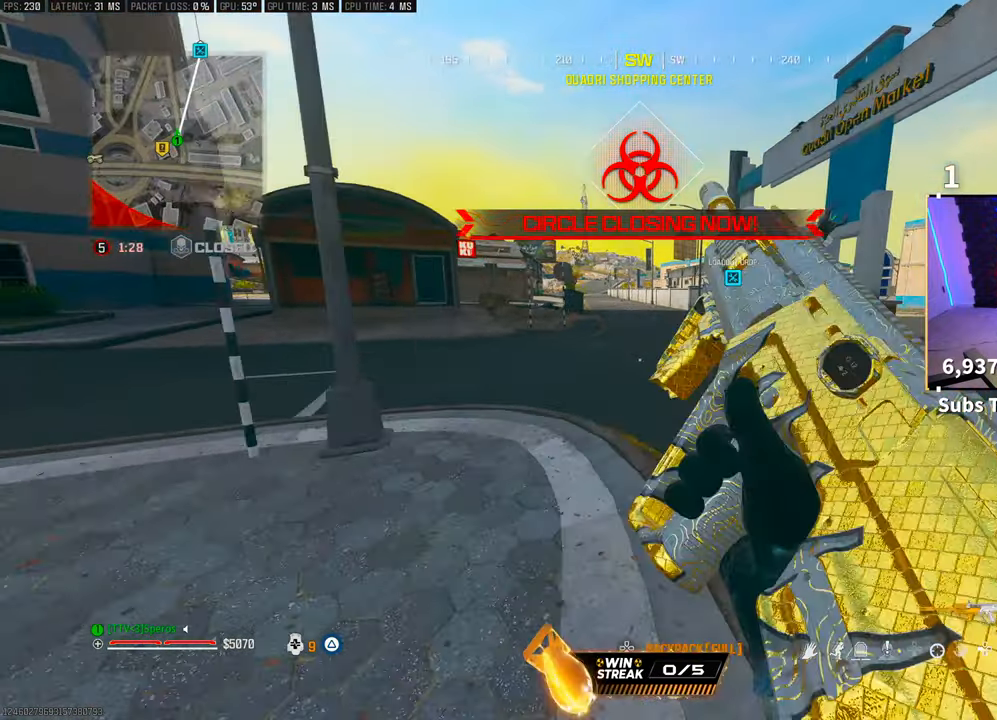
{"buttons": ["L3"], "left_stick": "up", "right_stick": "center", "events": [[17, "R3", "up"], [67, "R3", "down"], [83, "CROSS", "down"], [183, "R3", "up"], [217, "CROSS", "up"], [317, "L3", "down"], [417, "L3", "up"], [467, "L3", "down"]]}
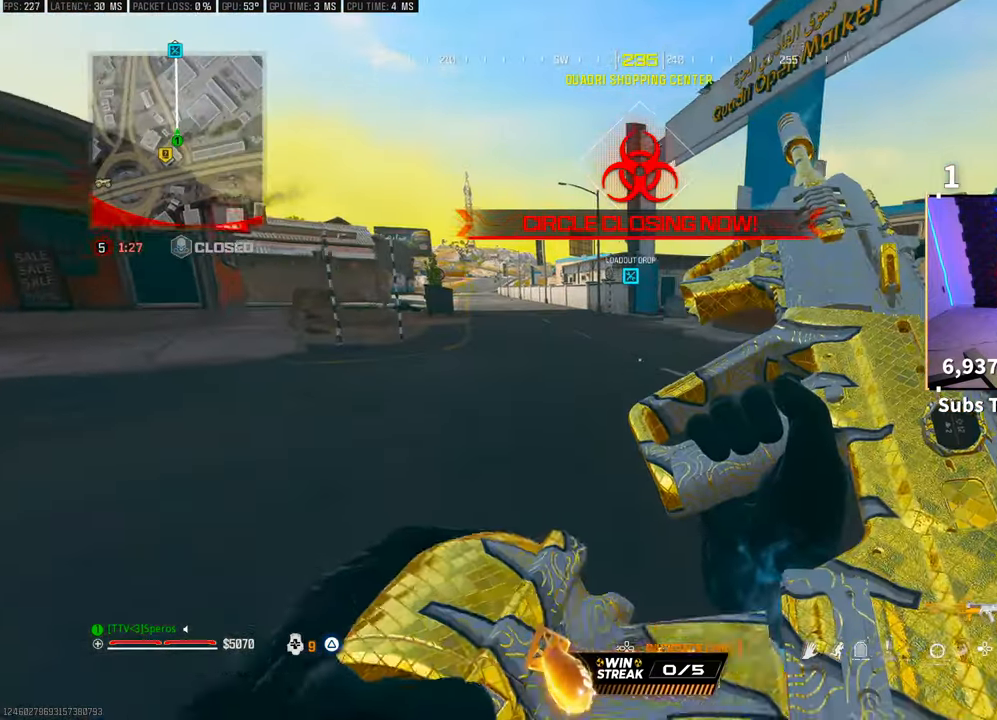
{"buttons": ["R3"], "left_stick": "up", "right_stick": "center", "events": [[67, "L3", "up"], [67, "right_stick", "right"], [83, "CROSS", "down"], [117, "right_stick", "center"], [217, "CROSS", "up"], [317, "R3", "down"]]}
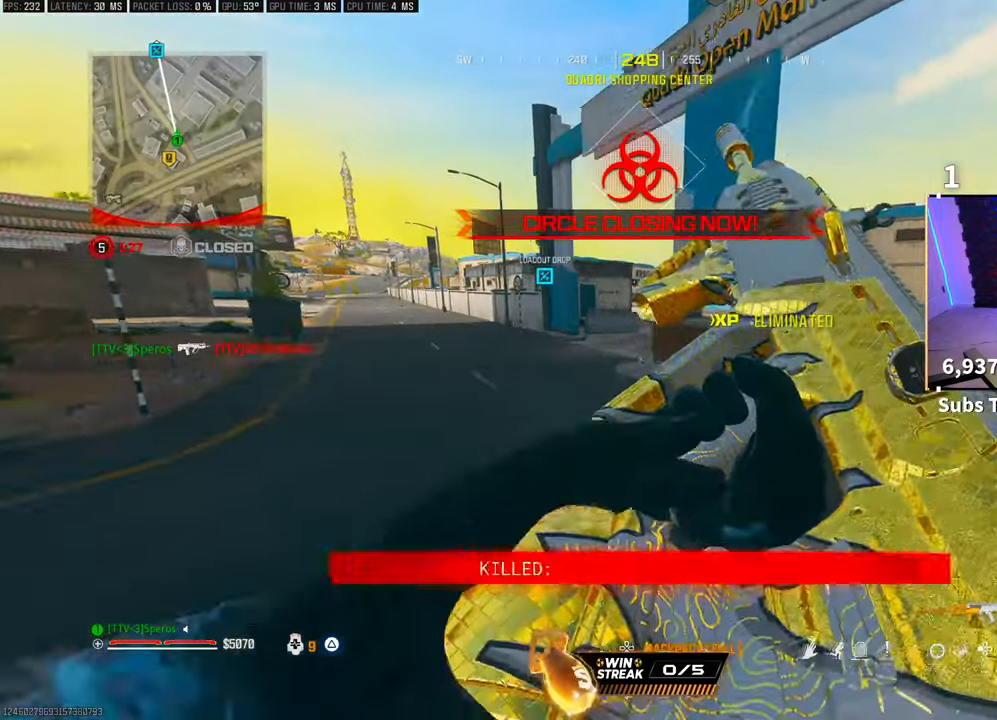
{"buttons": ["CROSS"], "left_stick": "up", "right_stick": "center", "events": [[117, "R3", "up"], [433, "CROSS", "down"]]}
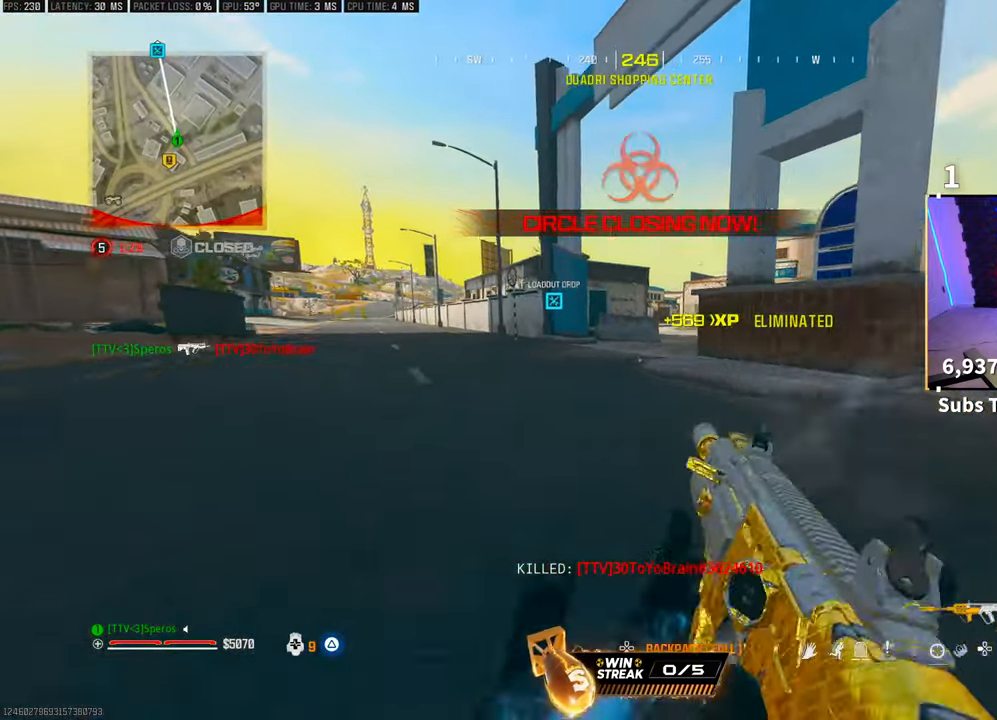
{"buttons": ["L3"], "left_stick": "up", "right_stick": "center", "events": [[67, "CROSS", "up"], [167, "TRIANGLE", "down"], [217, "TRIANGLE", "up"], [233, "L3", "down"], [333, "L3", "up"], [417, "L3", "down"]]}
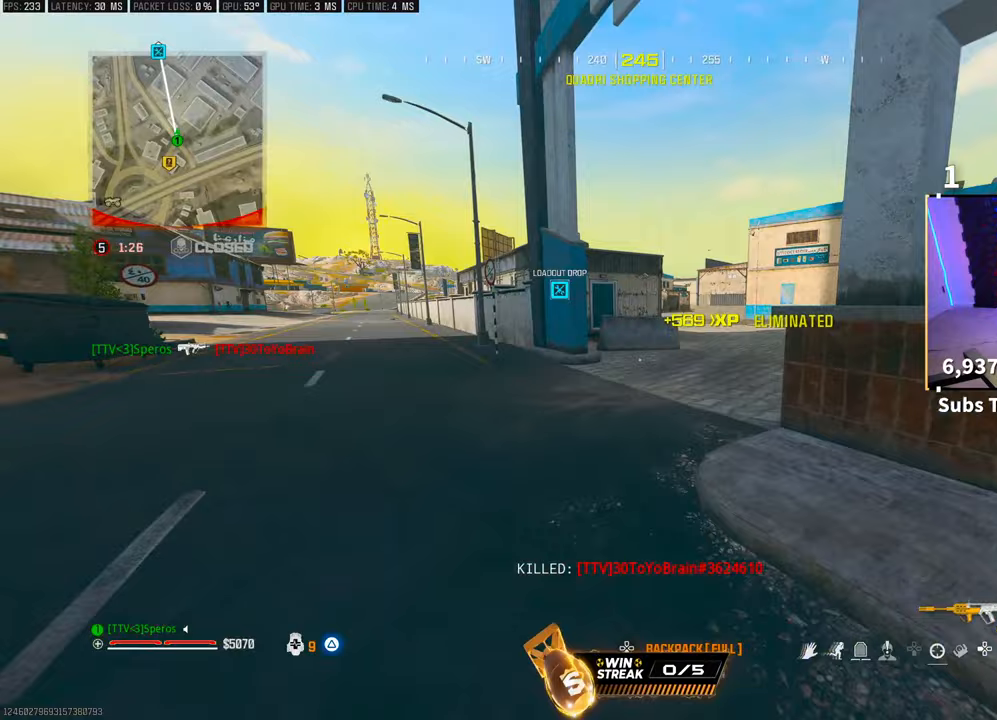
{"buttons": ["L1", "R1", "R3"], "left_stick": "up", "right_stick": "center", "events": [[17, "L3", "up"], [133, "right_stick", "up-right"], [167, "CROSS", "down"], [217, "R1", "down"], [217, "right_stick", "center"], [233, "L1", "down"], [317, "CROSS", "up"], [417, "R3", "down"]]}
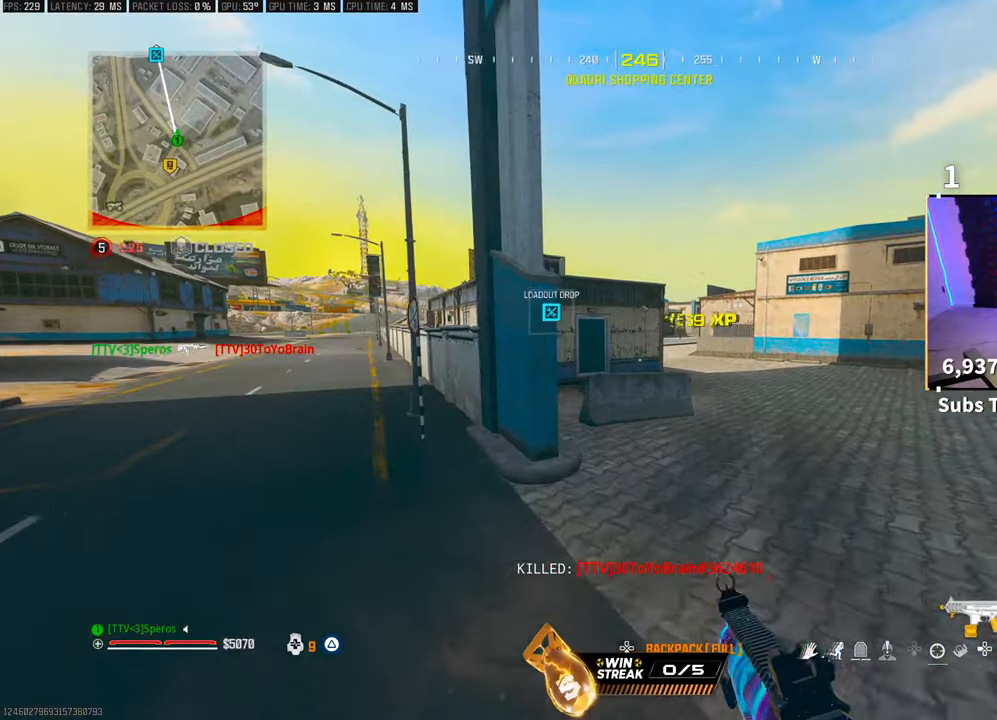
{"buttons": ["L1", "R1"], "left_stick": "up", "right_stick": "center", "events": [[183, "R3", "up"]]}
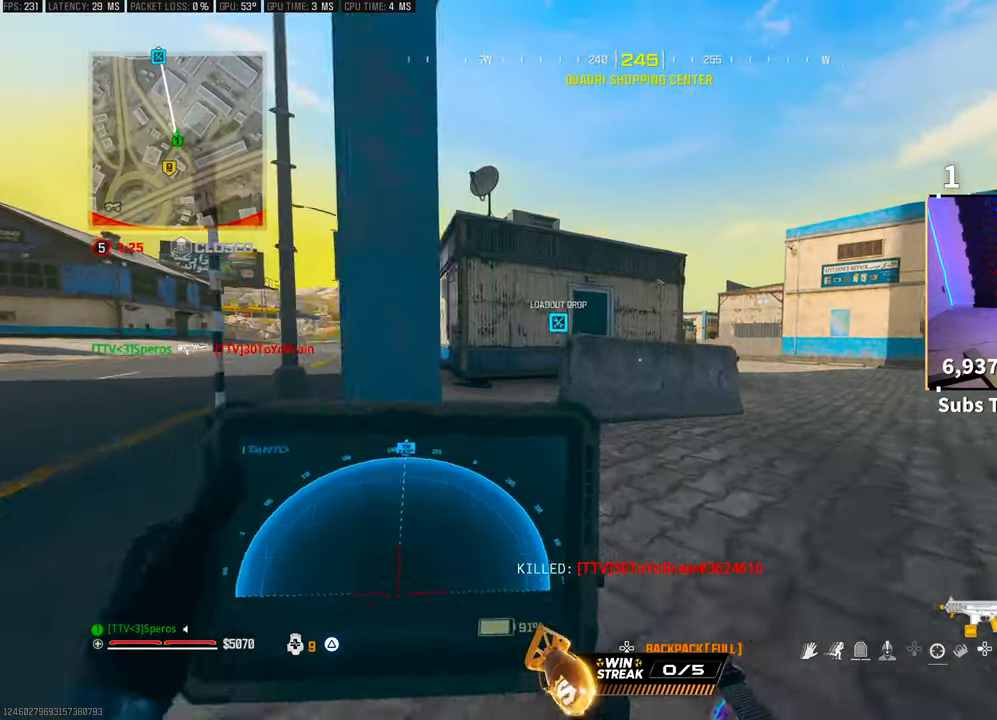
{"buttons": ["L1", "R1"], "left_stick": "up-left", "right_stick": "center", "events": [[33, "left_stick", "up-left"], [217, "CROSS", "down"], [383, "CROSS", "up"]]}